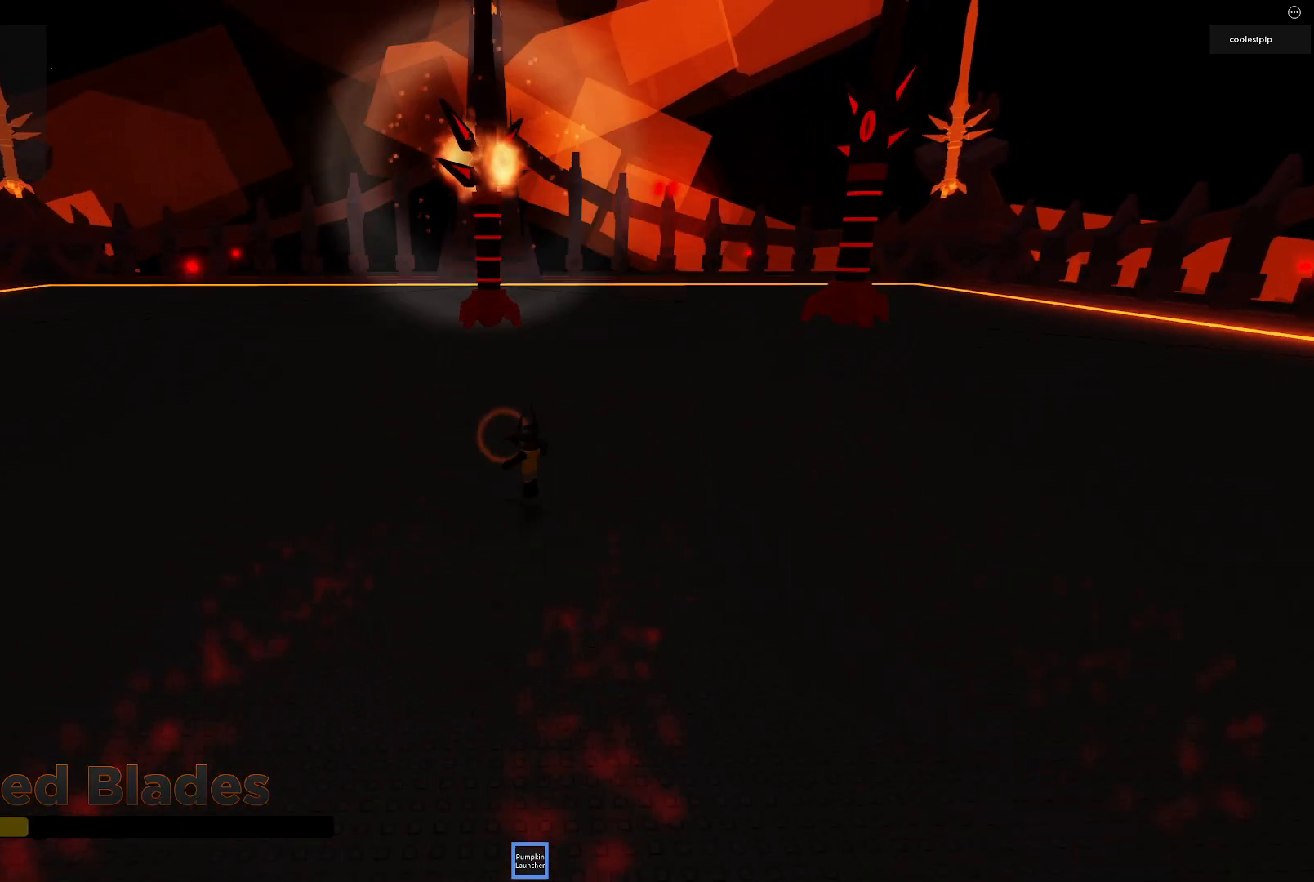
Gameplay with keyboard; each line is a JSON object with the keys held at the frame after it. "events" lists presses ("down") and releases ("up") of "a", "ctrl", "d", "e", "q", "s", "shift", "space" and "w" between this image and that frame as [ms after this image, input, new state], when the widget could be followed in between. No other keys are recorded. Mouse input is not recorded.
{"keys": [], "events": [[300, "space", "up"], [333, "w", "up"]]}
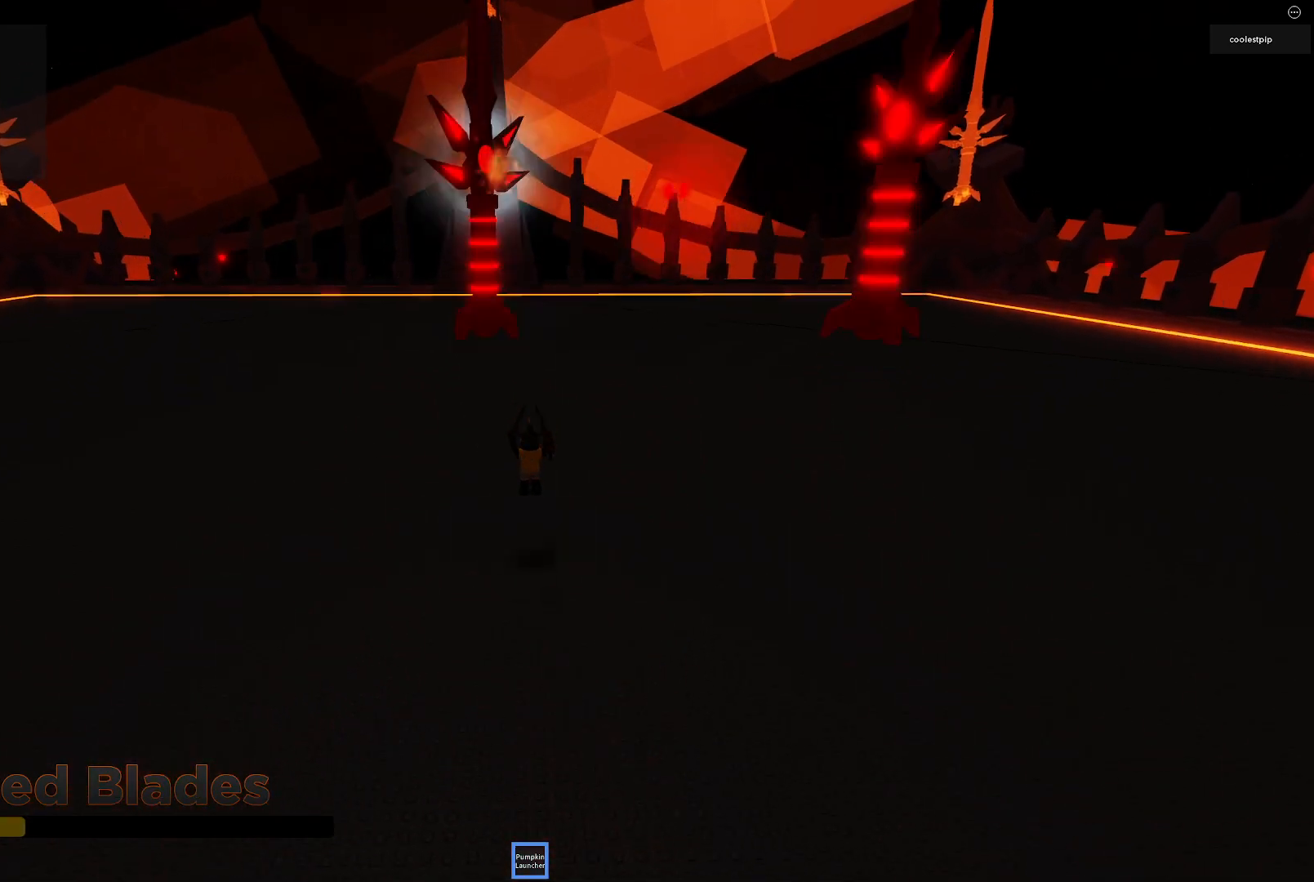
{"keys": ["s", "space"], "events": [[16, "s", "down"], [116, "space", "down"]]}
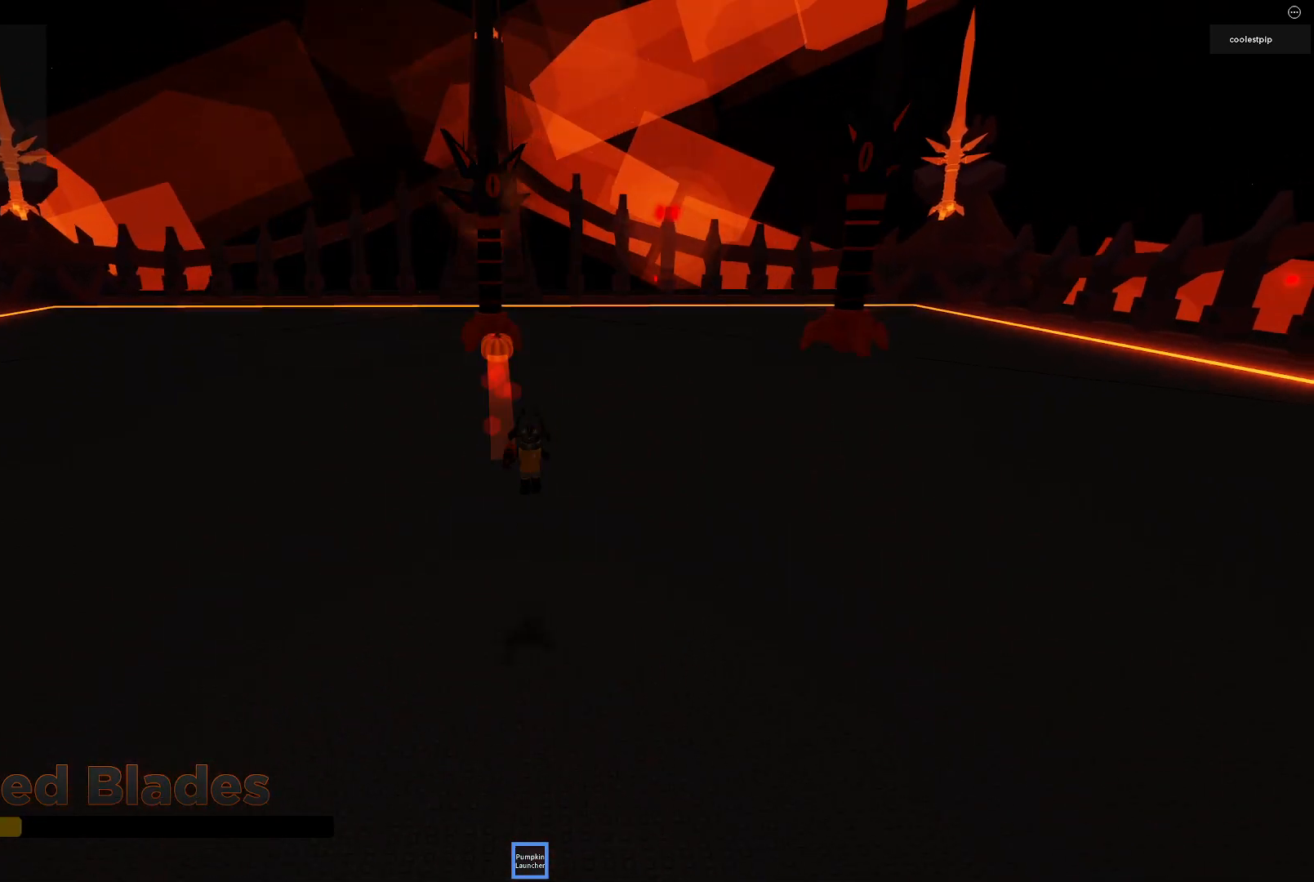
{"keys": ["space", "w"], "events": [[133, "space", "up"], [216, "s", "up"], [316, "w", "down"], [416, "space", "down"]]}
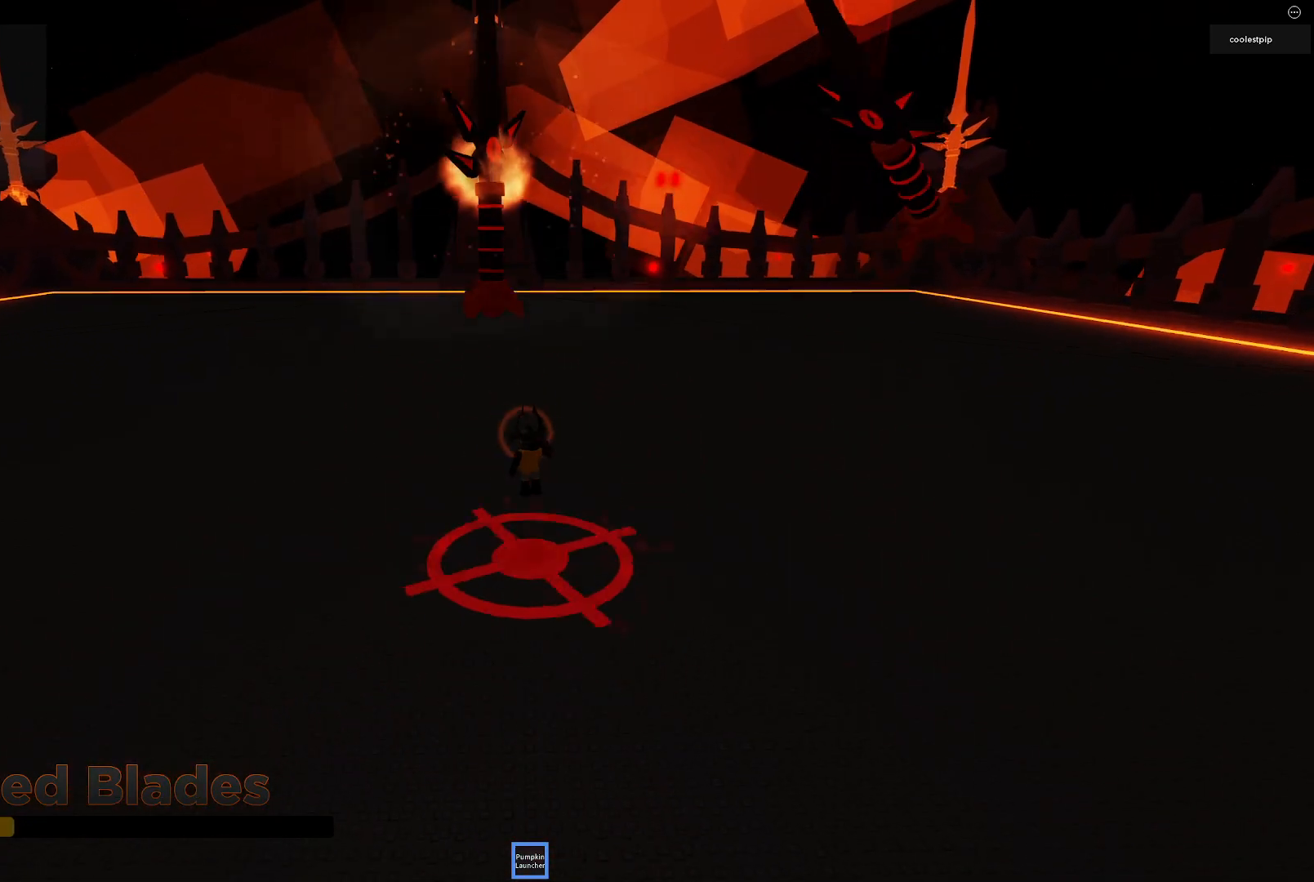
{"keys": ["a", "w"], "events": [[250, "a", "down"], [300, "space", "up"]]}
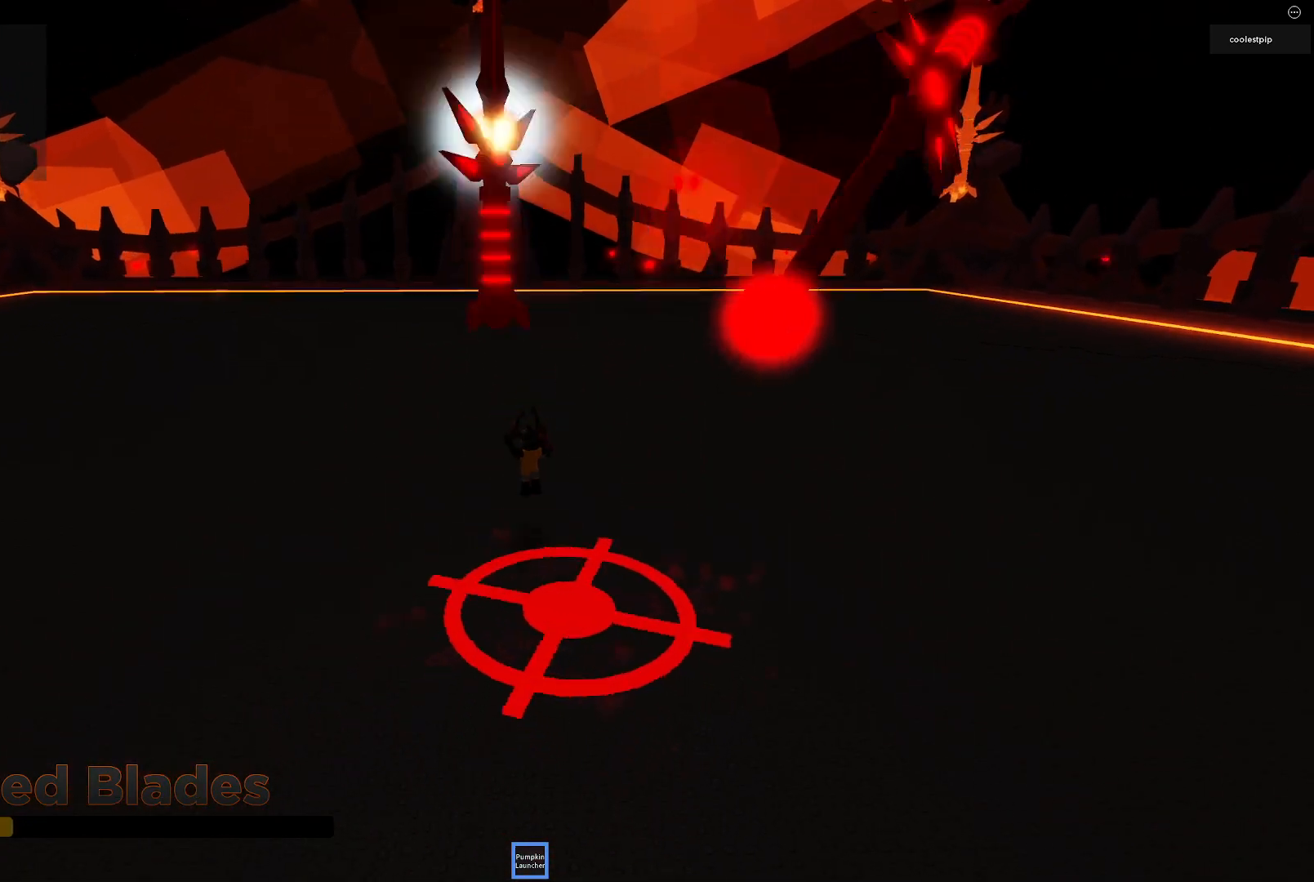
{"keys": ["a", "w"], "events": [[116, "space", "down"], [500, "space", "up"]]}
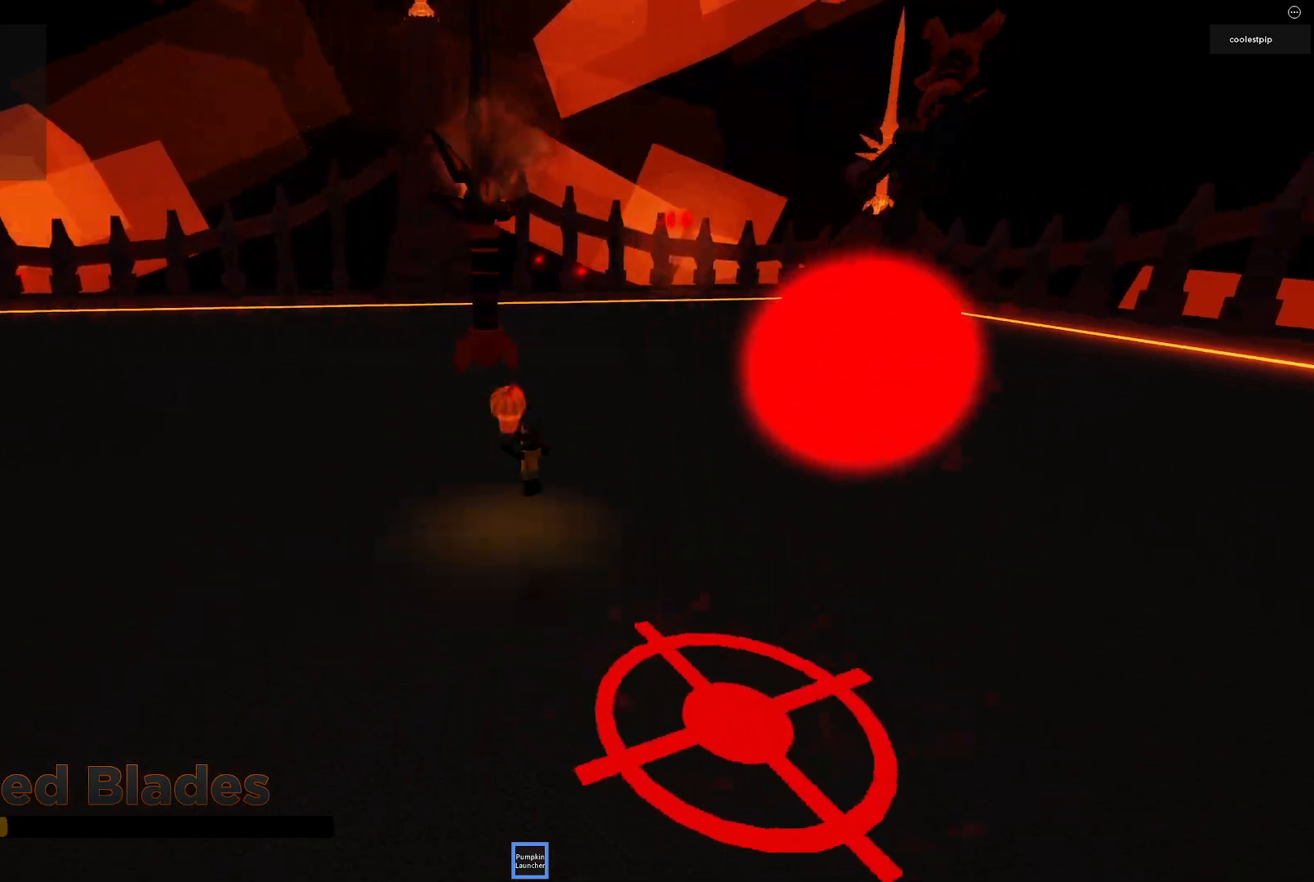
{"keys": ["a", "space"], "events": [[233, "w", "up"], [316, "space", "down"]]}
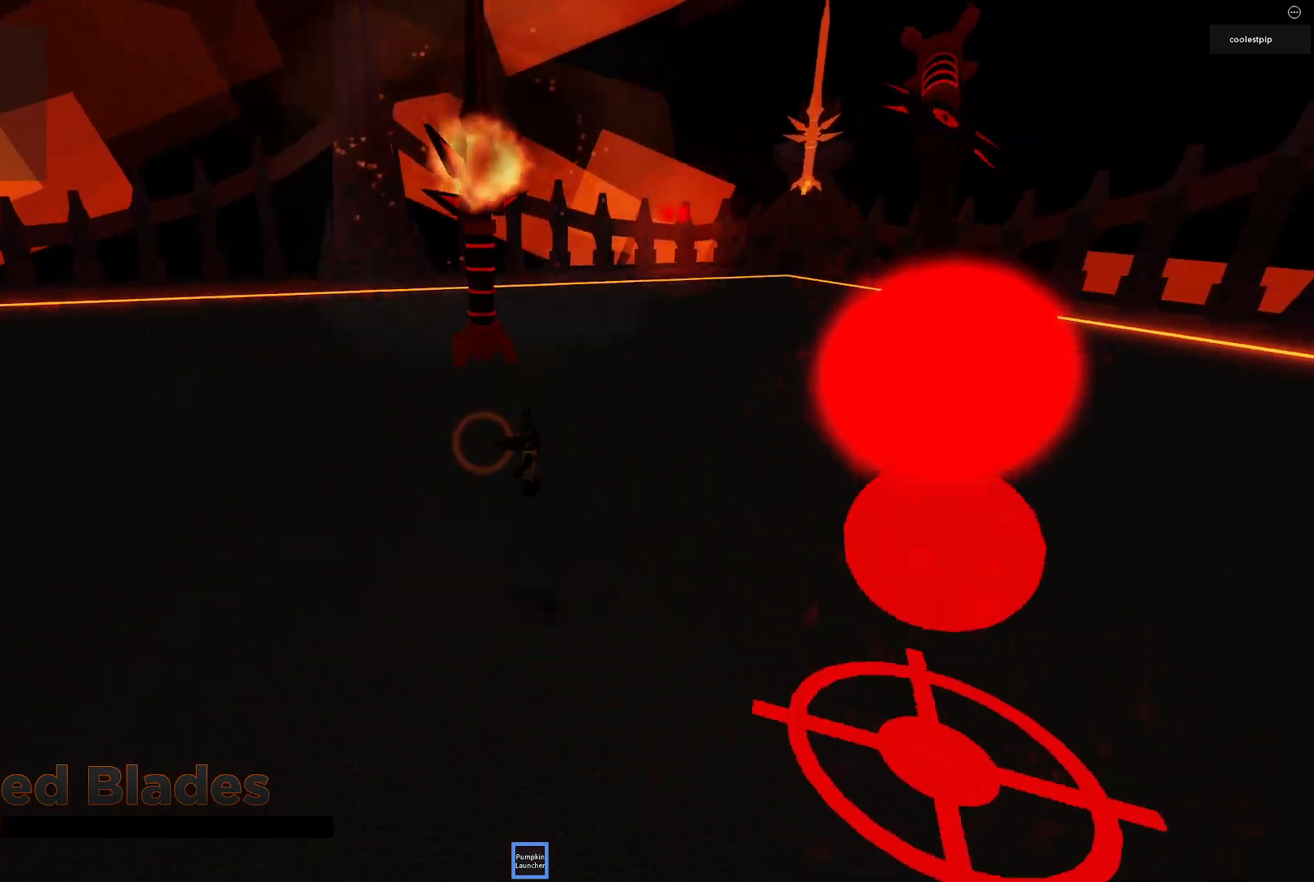
{"keys": ["a"], "events": [[66, "w", "down"], [150, "space", "up"], [300, "w", "up"]]}
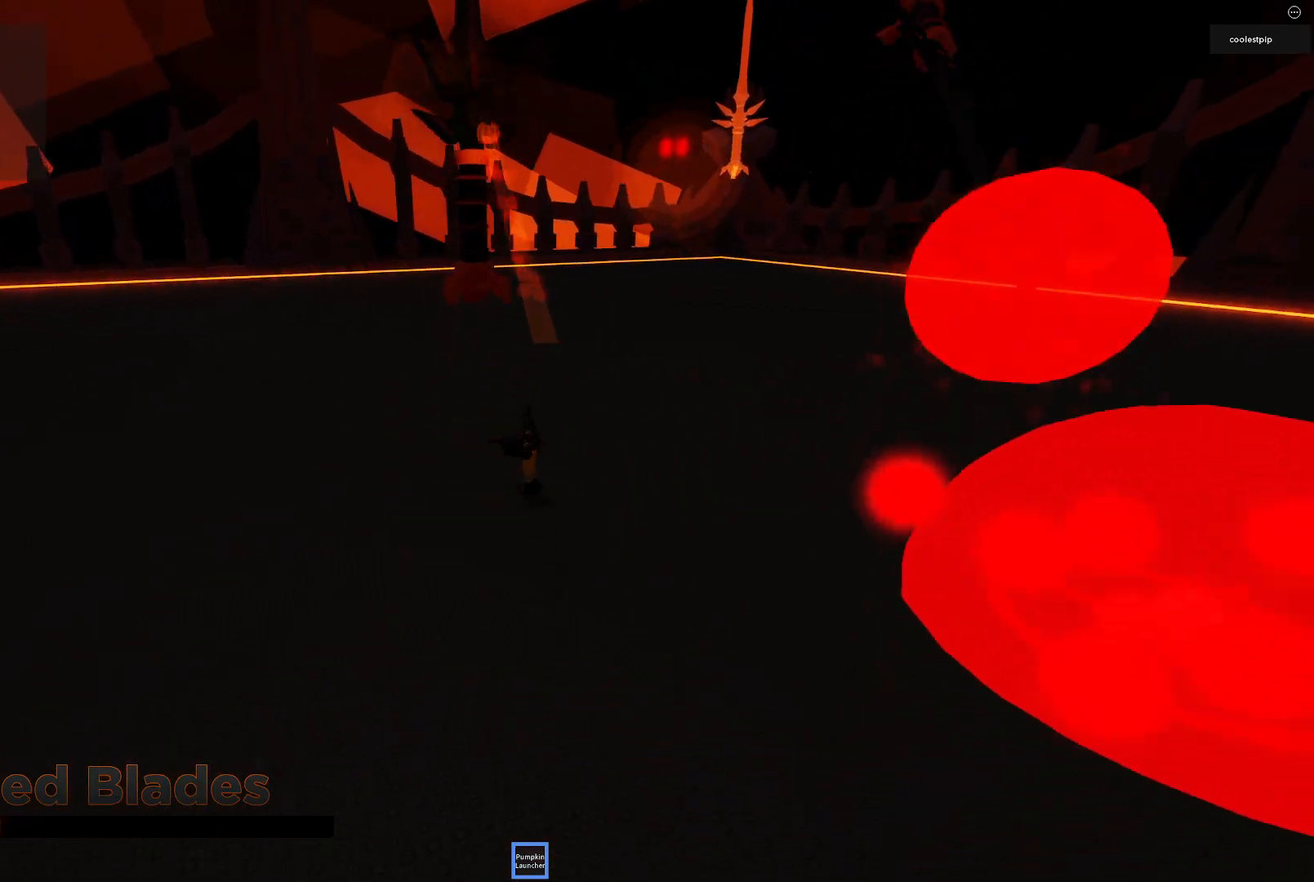
{"keys": ["s"], "events": [[16, "s", "down"], [66, "space", "down"], [416, "space", "up"], [500, "a", "up"]]}
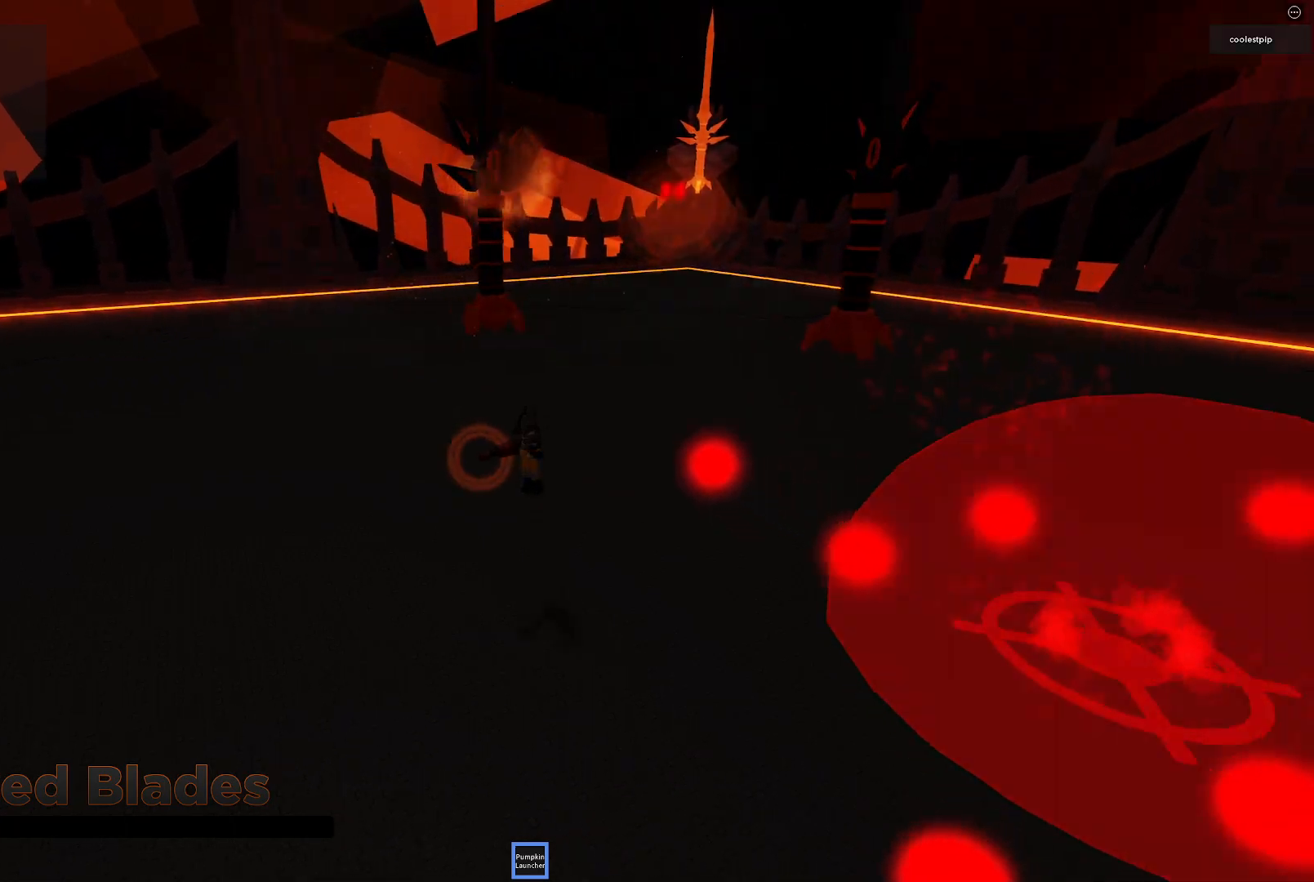
{"keys": ["d", "space", "w"], "events": [[233, "space", "down"], [266, "d", "down"], [300, "s", "up"], [466, "w", "down"]]}
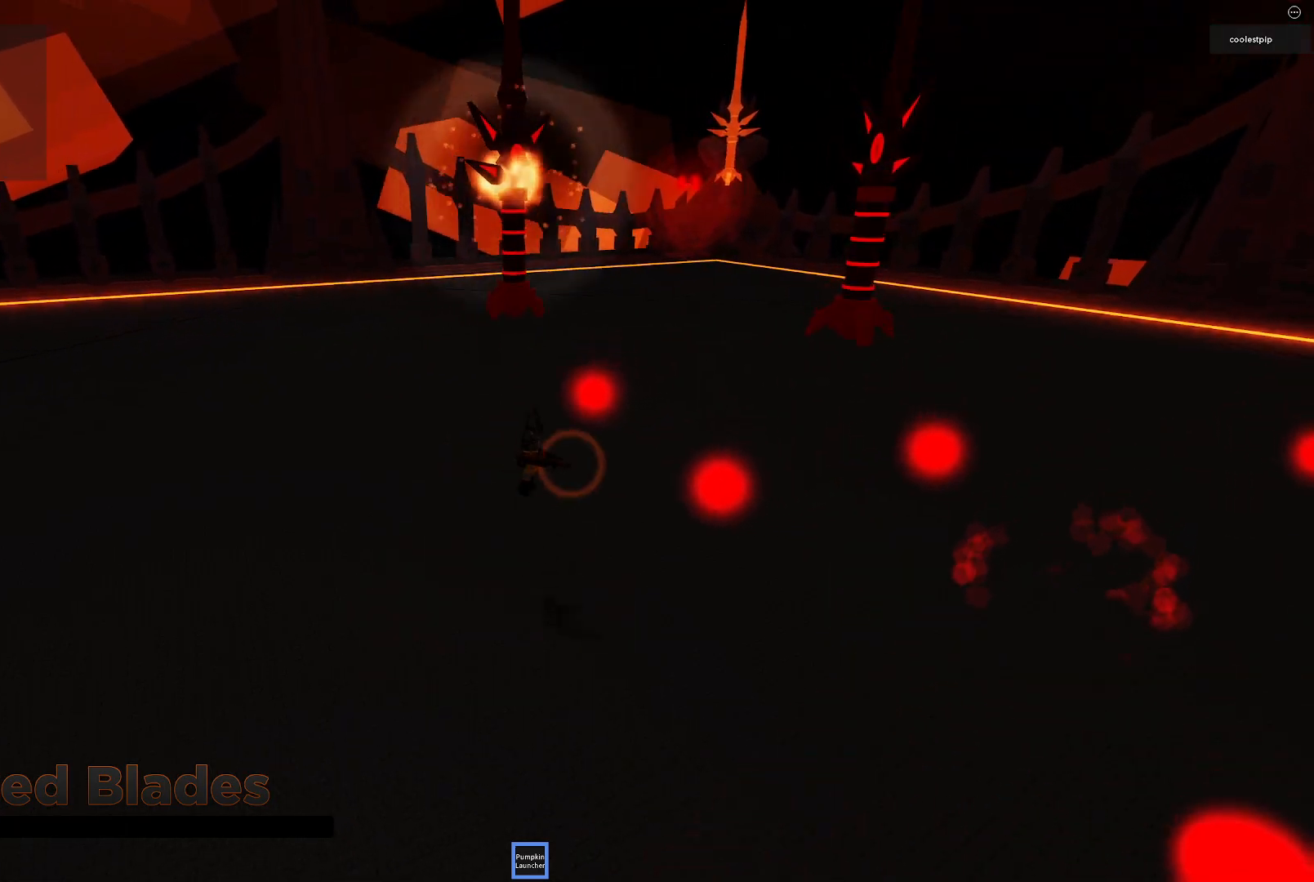
{"keys": ["a", "d", "space", "w"], "events": [[33, "w", "up"], [216, "space", "up"], [266, "w", "down"], [400, "space", "down"], [500, "a", "down"]]}
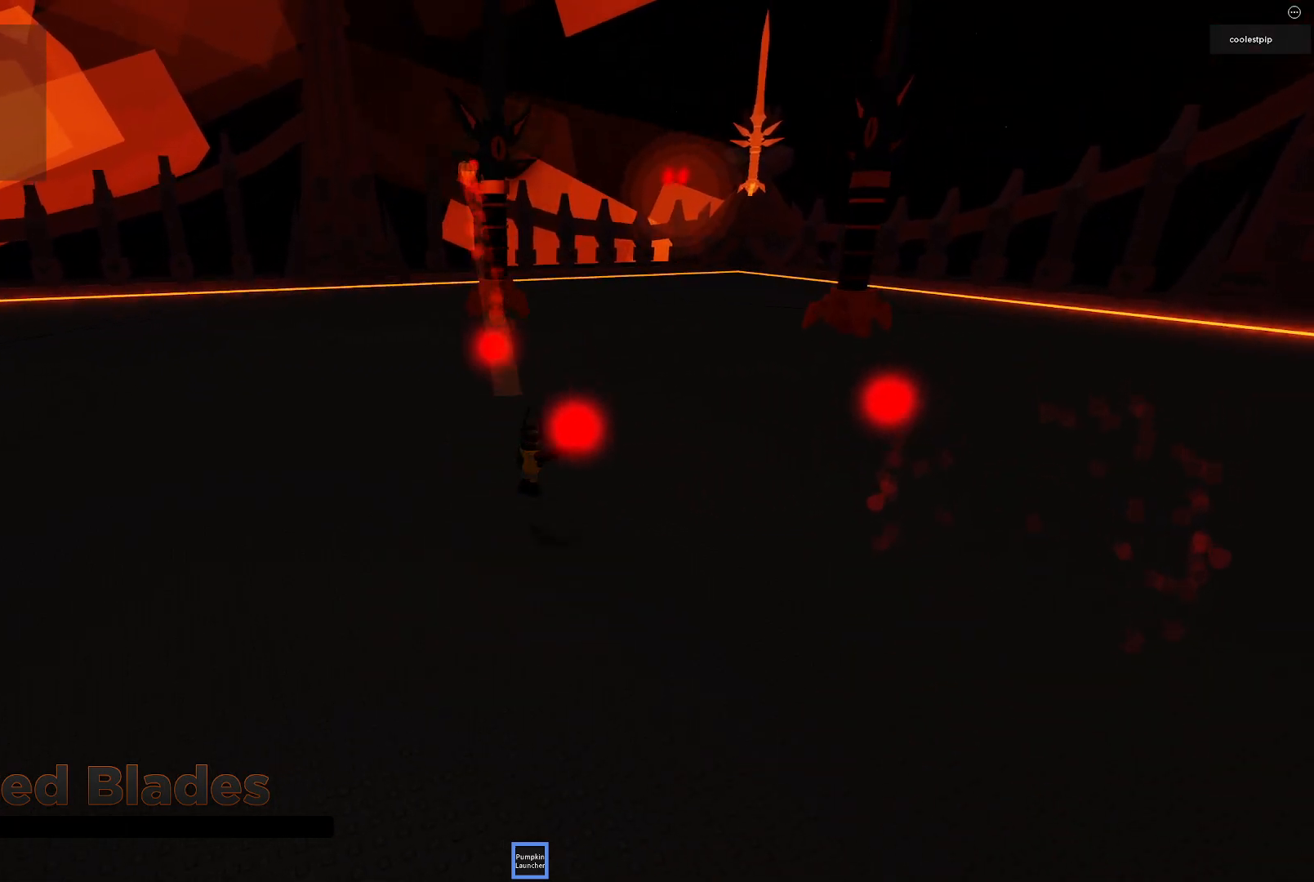
{"keys": ["a", "w"], "events": [[66, "d", "up"], [333, "space", "up"]]}
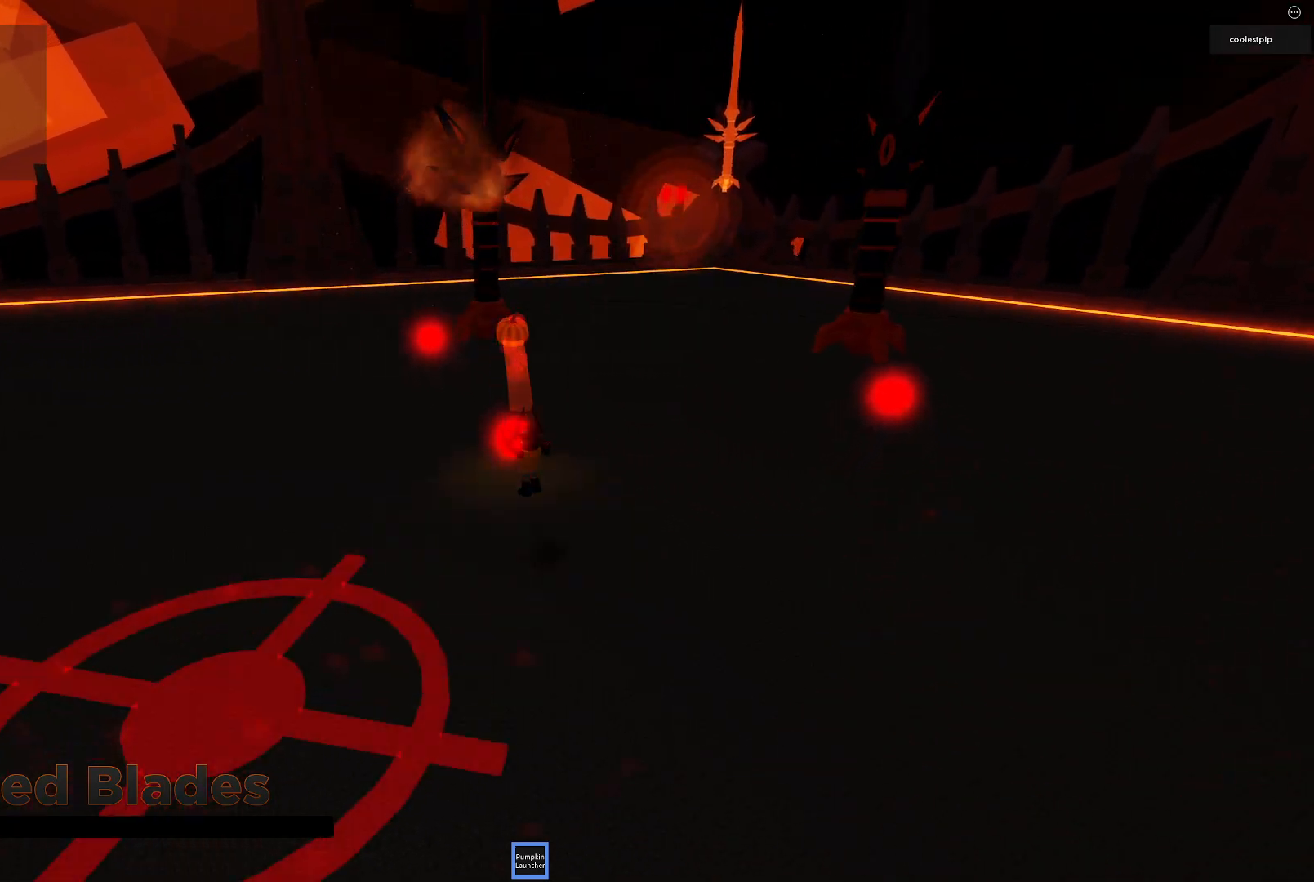
{"keys": ["d", "s"], "events": [[33, "w", "up"], [150, "s", "down"], [200, "a", "up"], [200, "d", "down"]]}
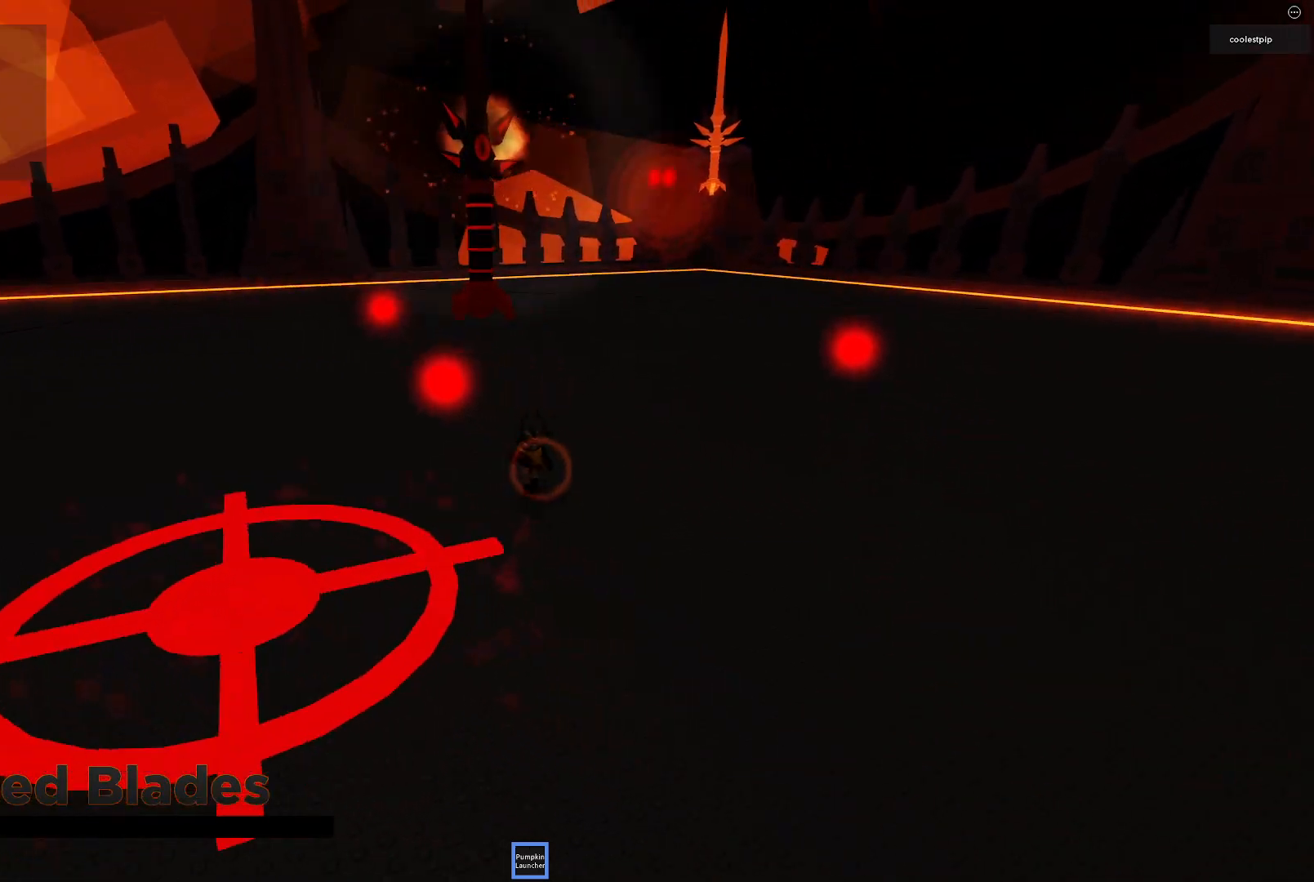
{"keys": ["d", "s"], "events": []}
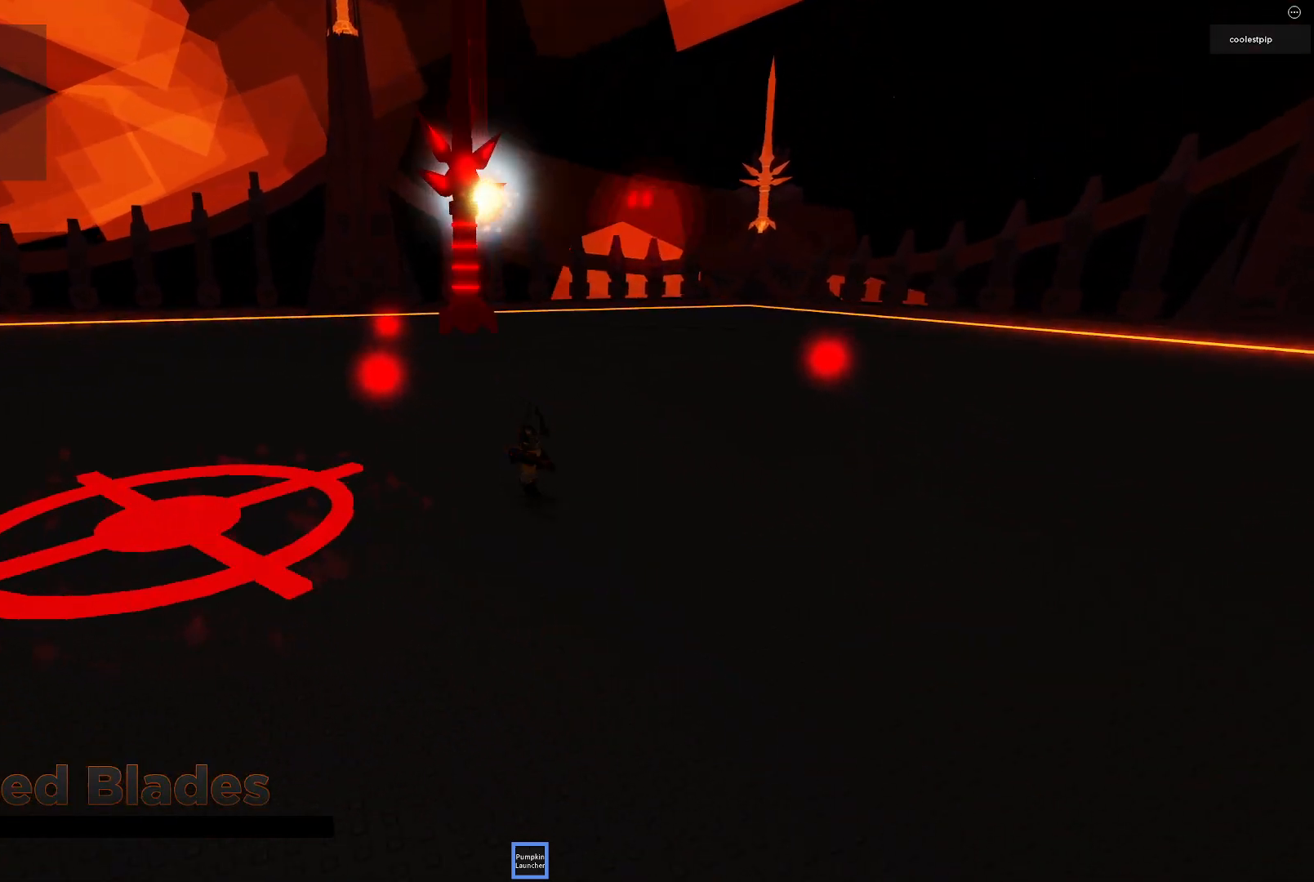
{"keys": ["a"], "events": [[300, "a", "down"], [333, "d", "up"], [433, "s", "up"]]}
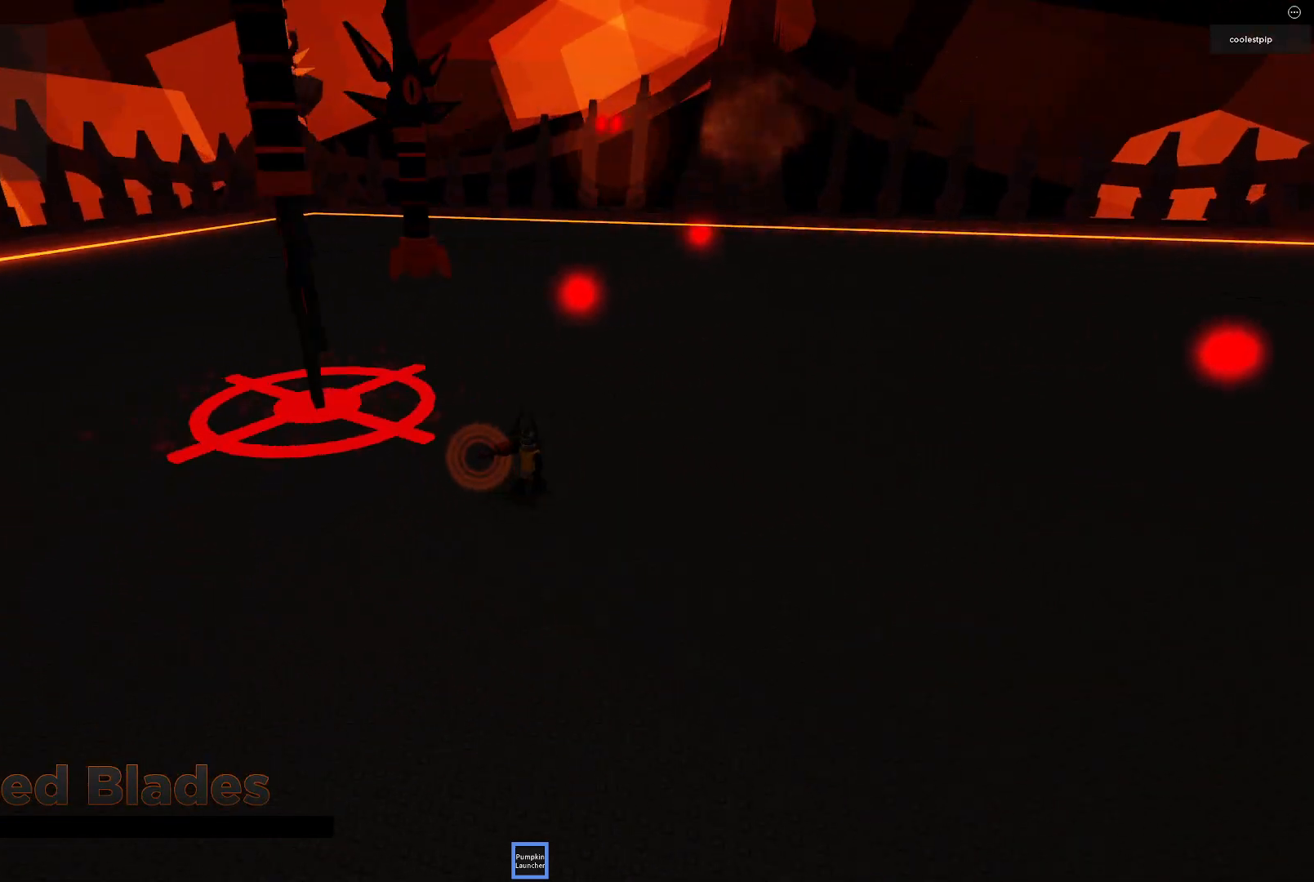
{"keys": ["a", "space", "w"], "events": [[233, "w", "down"], [333, "space", "down"]]}
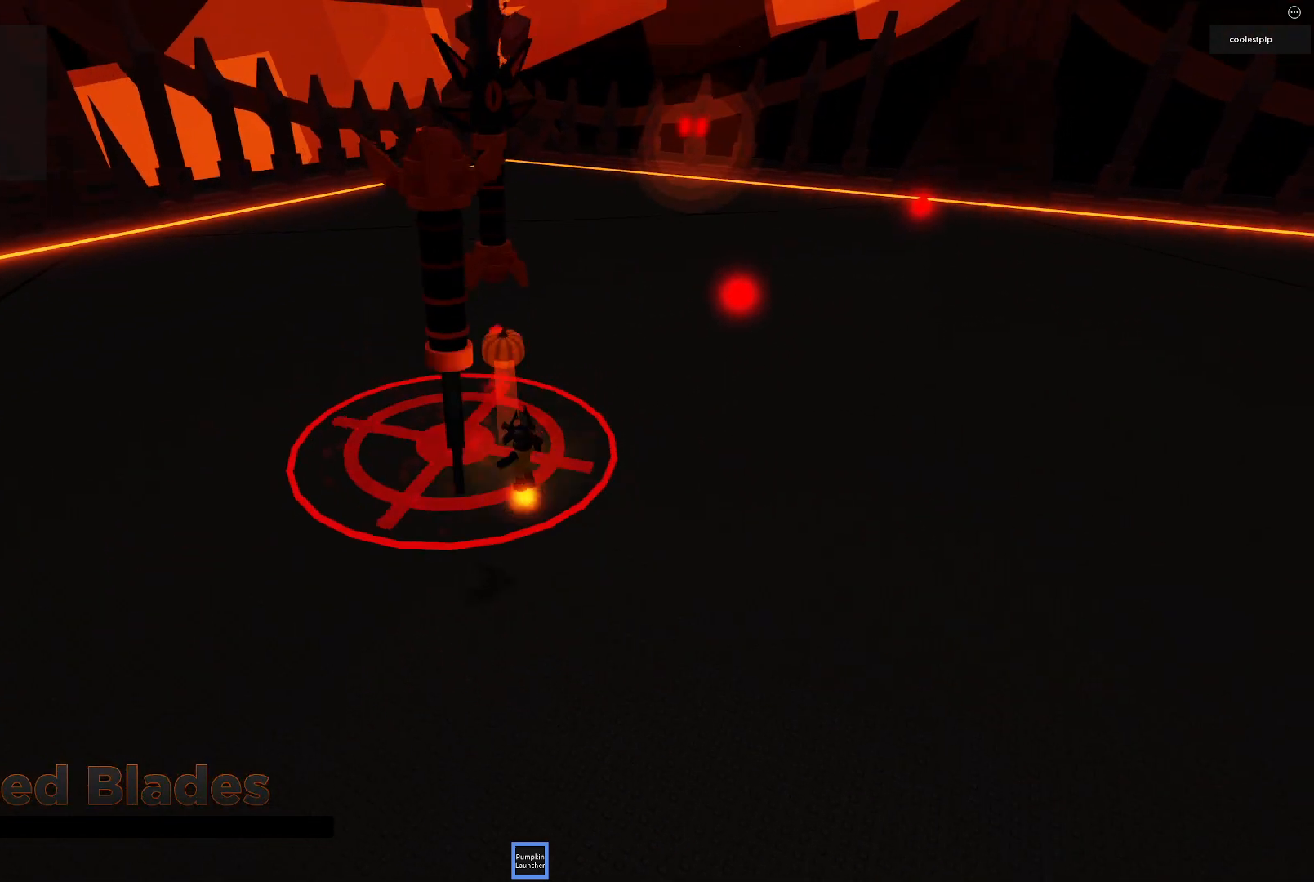
{"keys": ["s"], "events": [[100, "space", "up"], [266, "w", "up"], [333, "a", "up"], [400, "s", "down"]]}
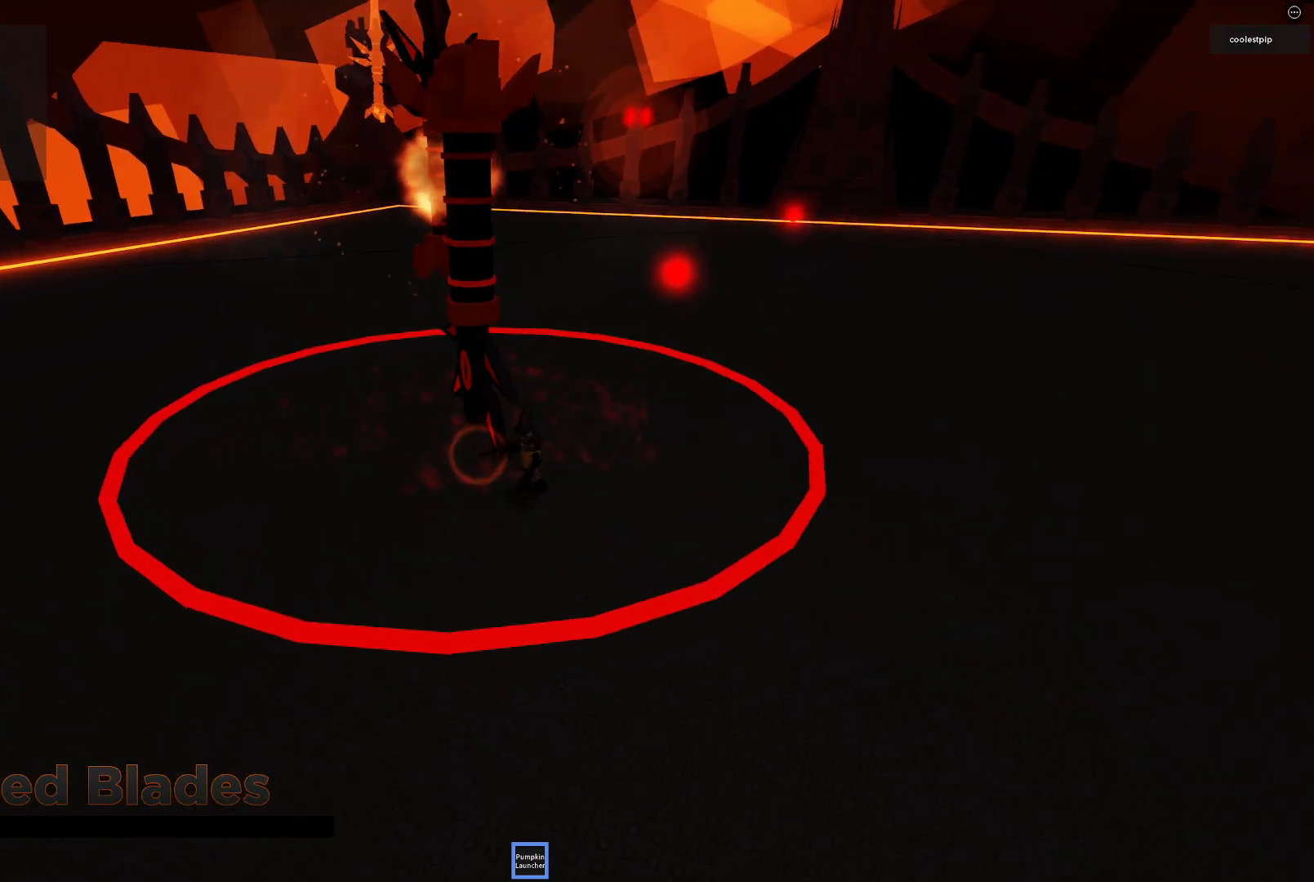
{"keys": [], "events": [[400, "s", "up"]]}
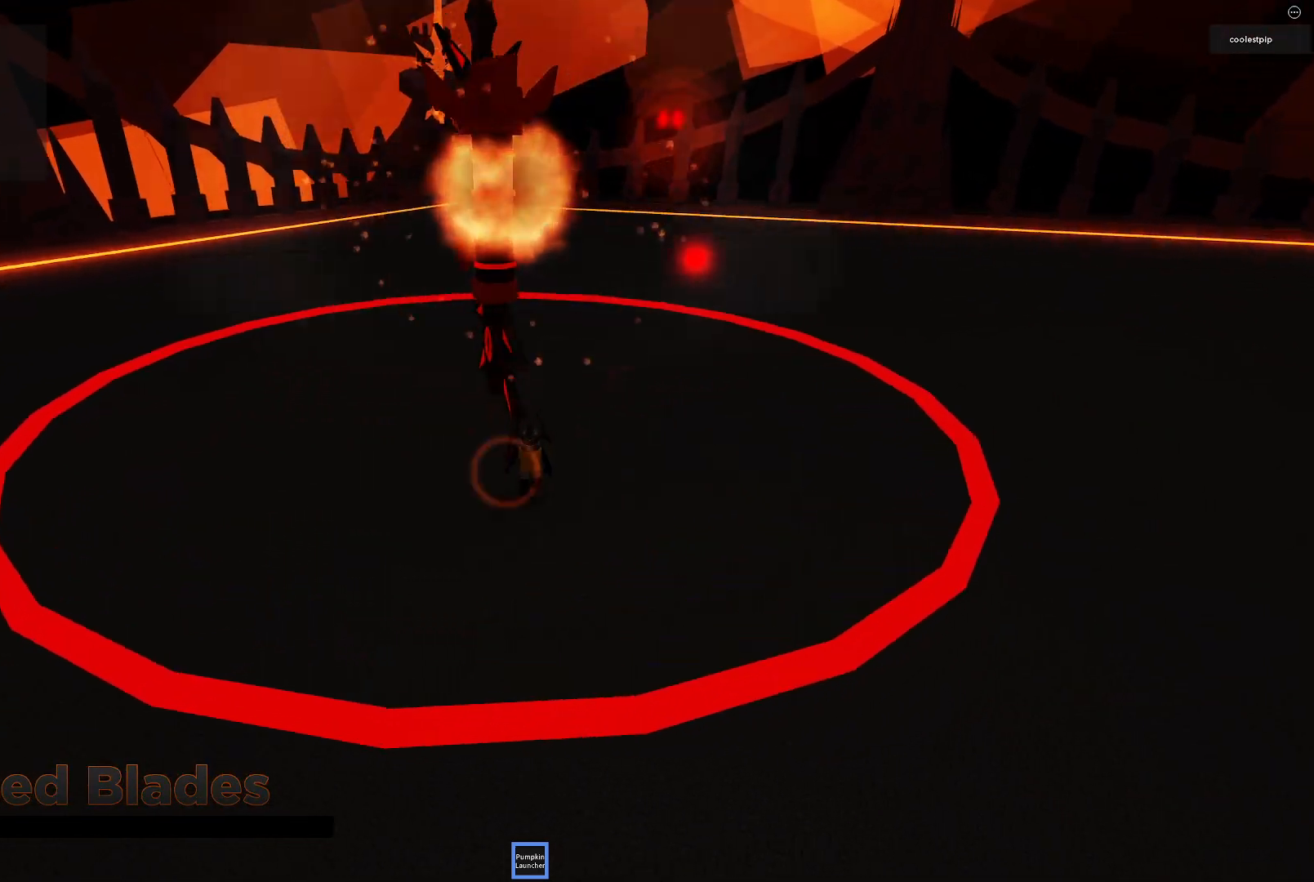
{"keys": ["space", "w"], "events": [[133, "w", "down"], [233, "space", "down"]]}
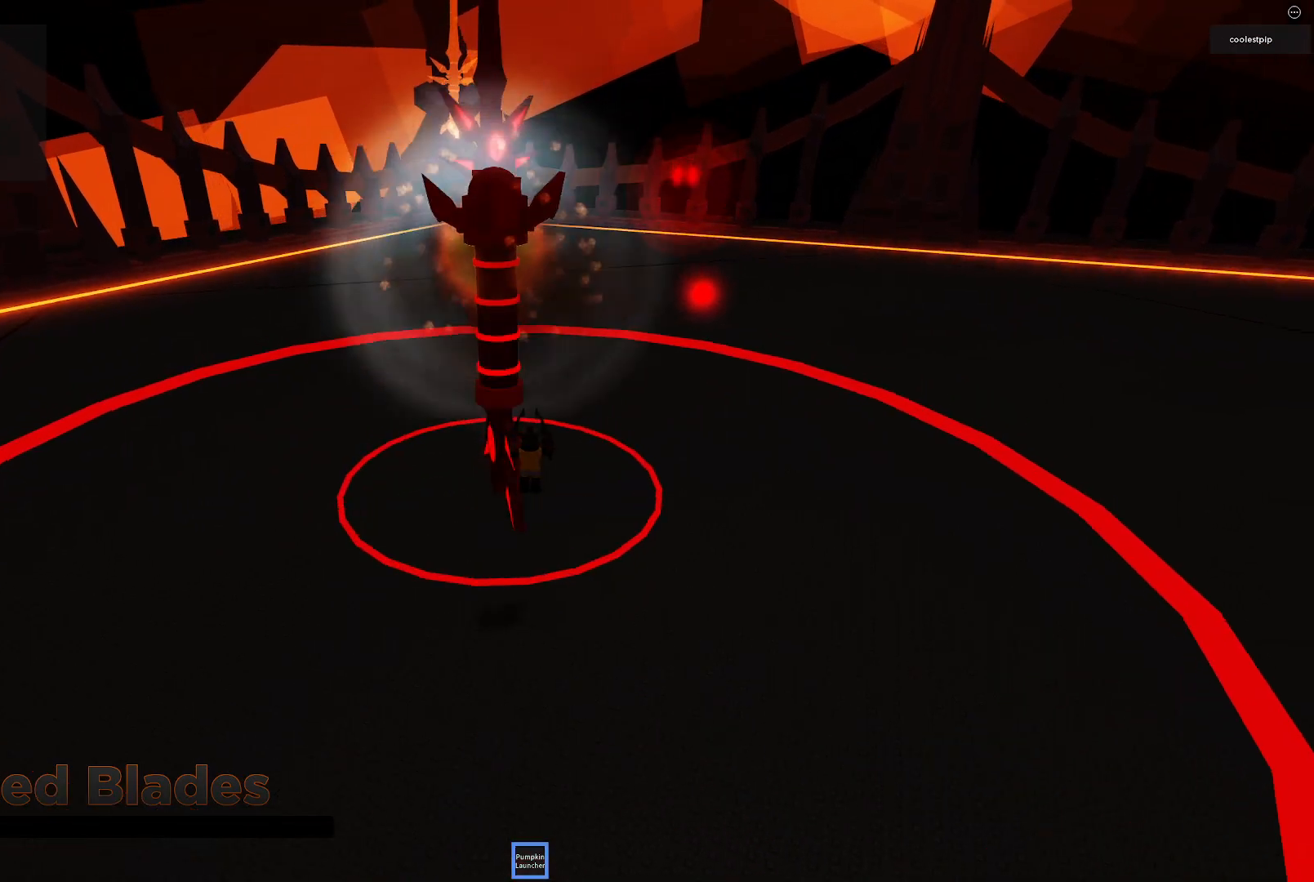
{"keys": ["s"], "events": [[50, "space", "up"], [150, "w", "up"], [266, "s", "down"]]}
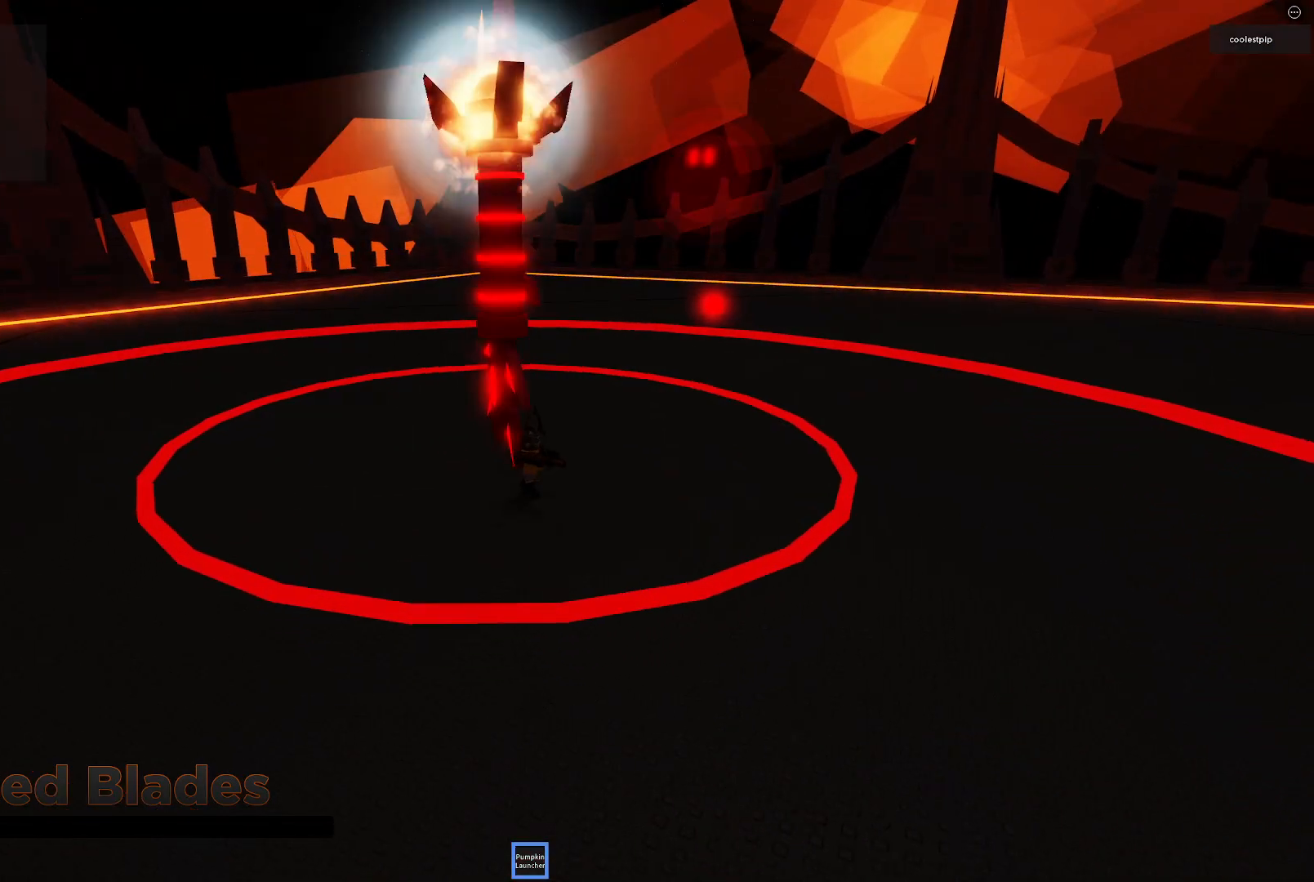
{"keys": [], "events": [[333, "s", "up"]]}
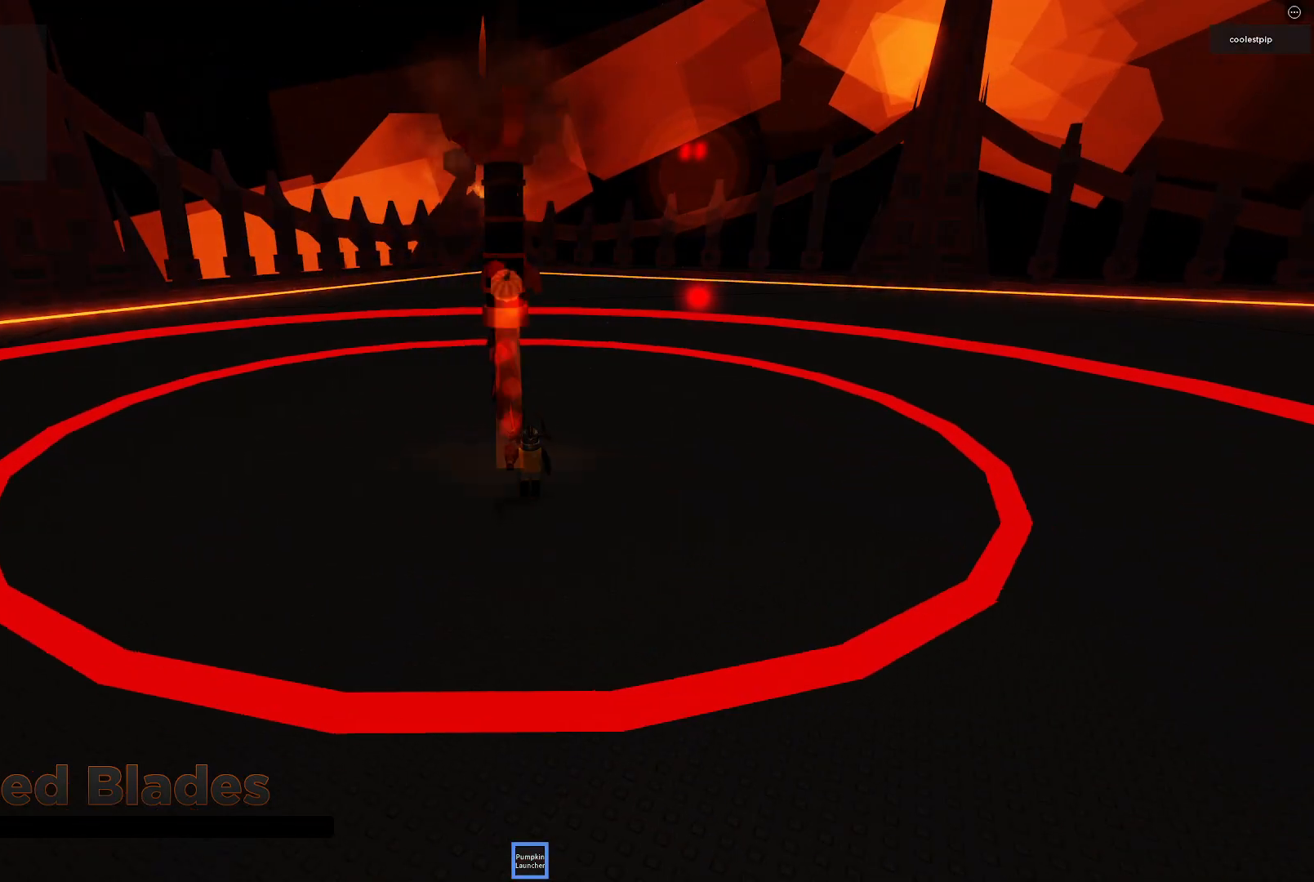
{"keys": [], "events": []}
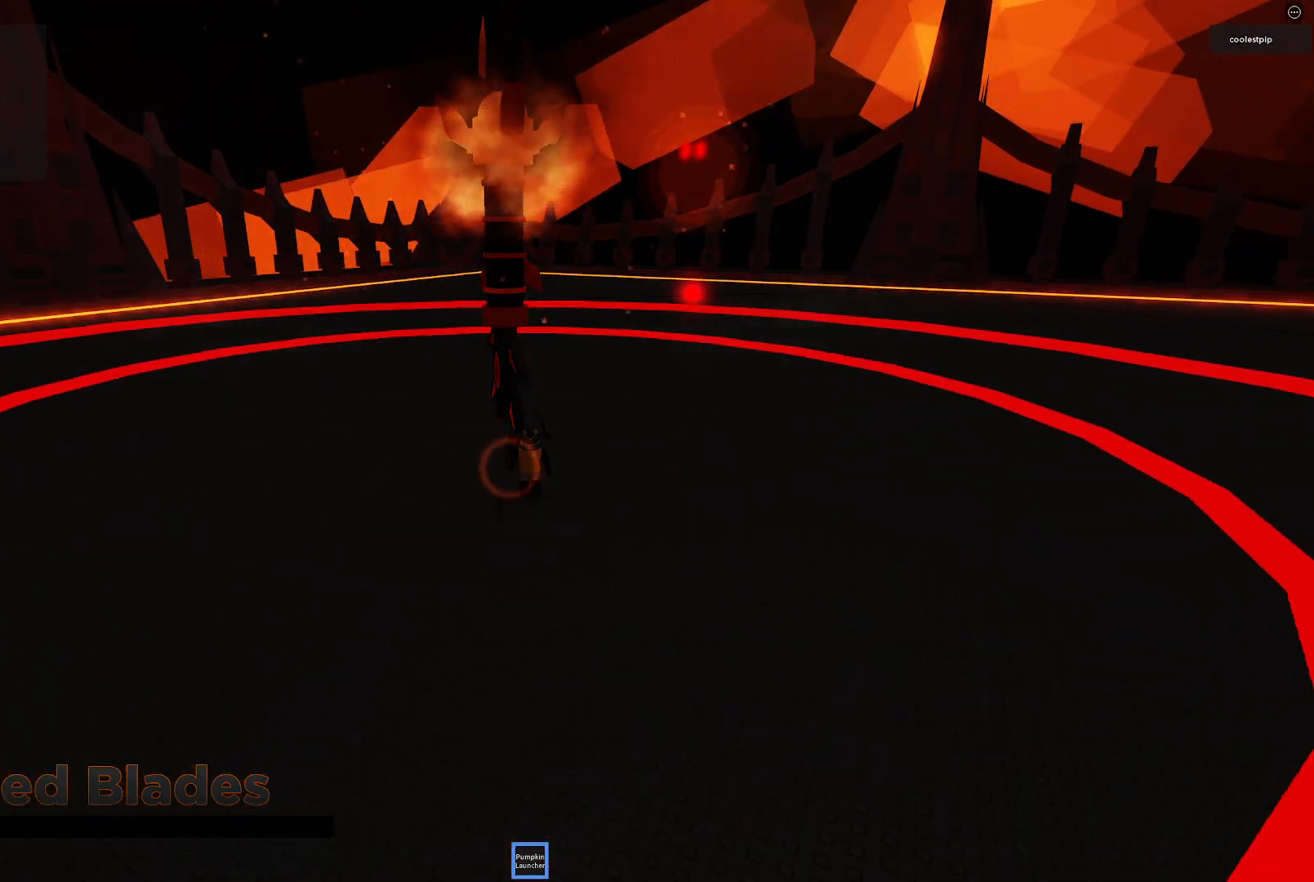
{"keys": [], "events": []}
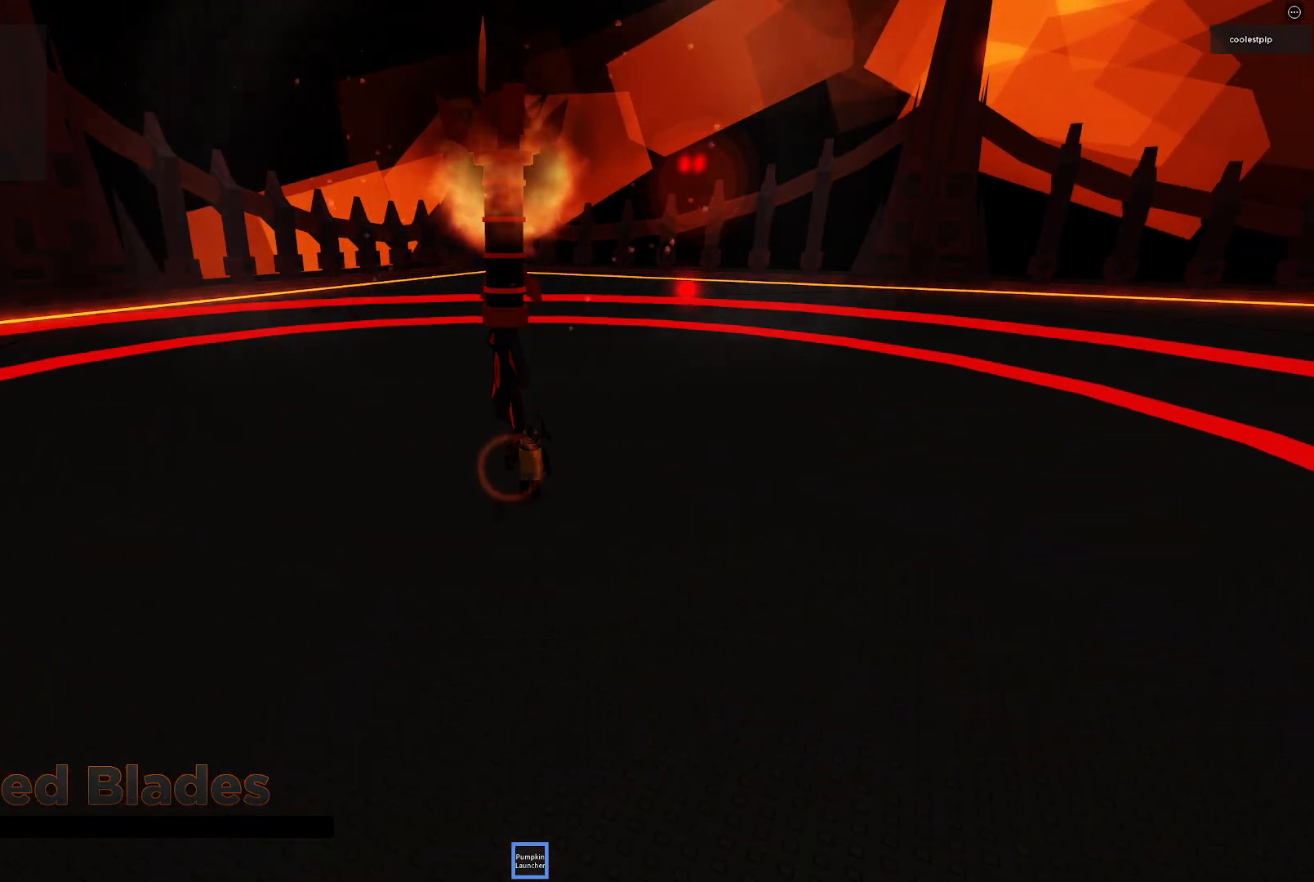
{"keys": [], "events": []}
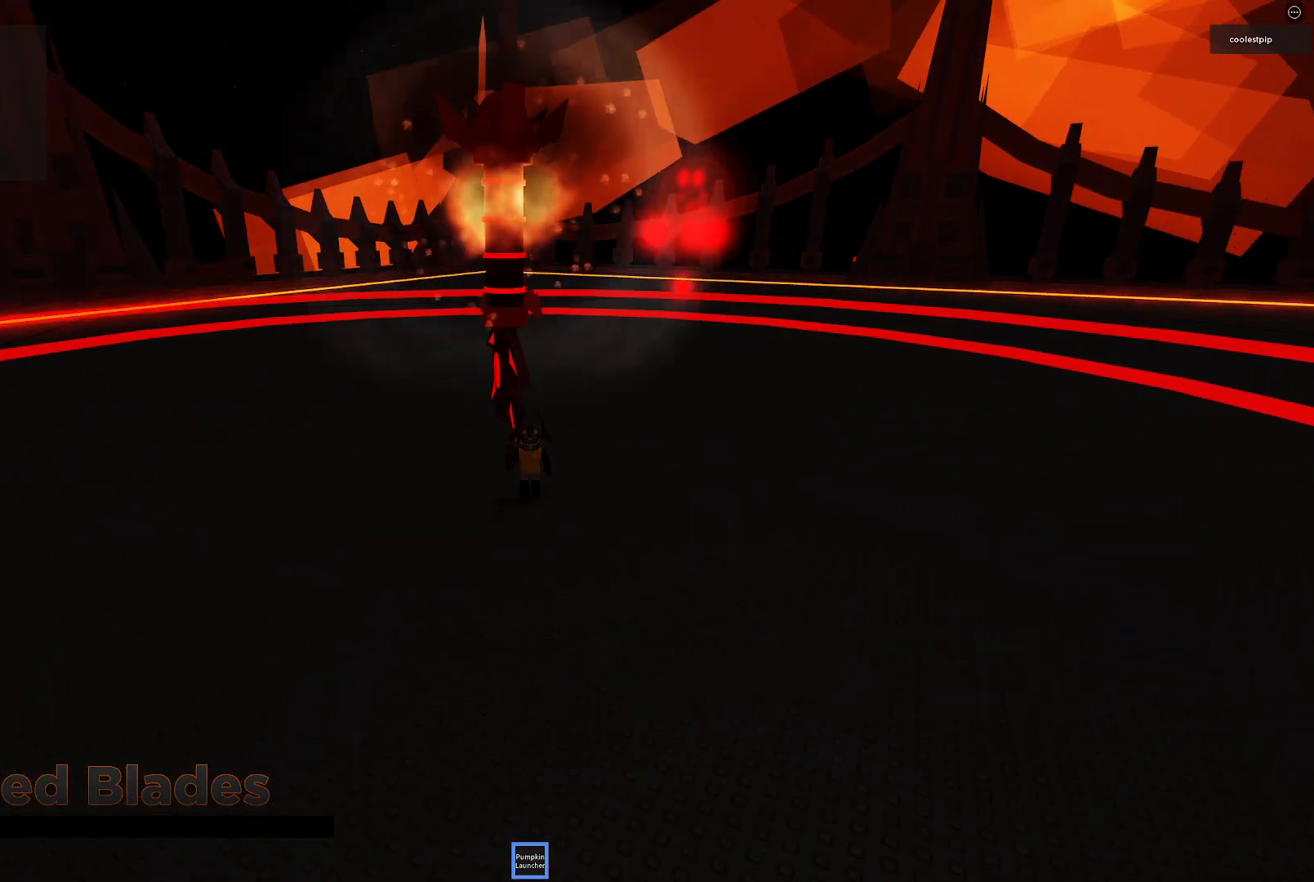
{"keys": [], "events": [[133, "w", "down"], [350, "w", "up"]]}
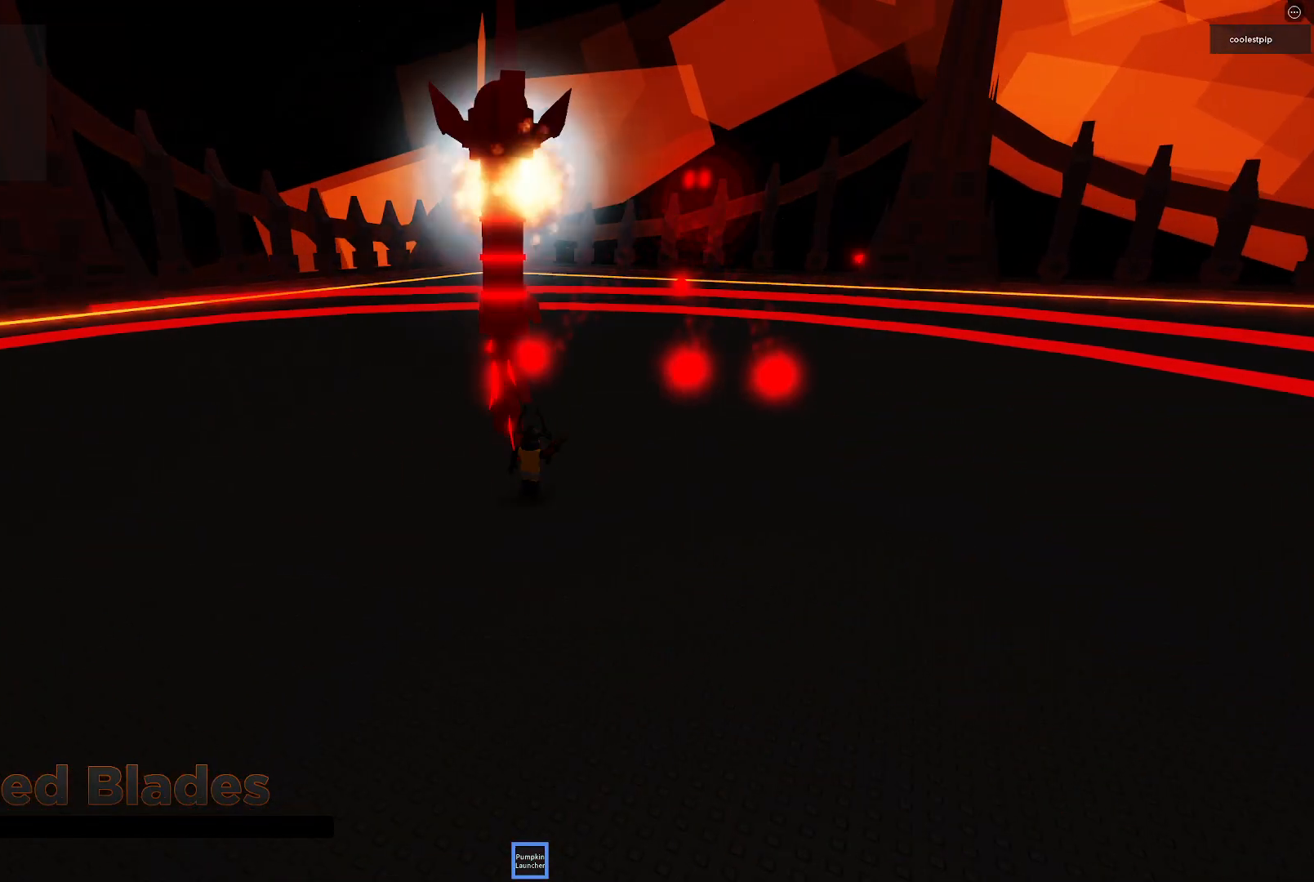
{"keys": [], "events": [[183, "a", "down"], [200, "s", "down"], [433, "a", "up"], [450, "s", "up"]]}
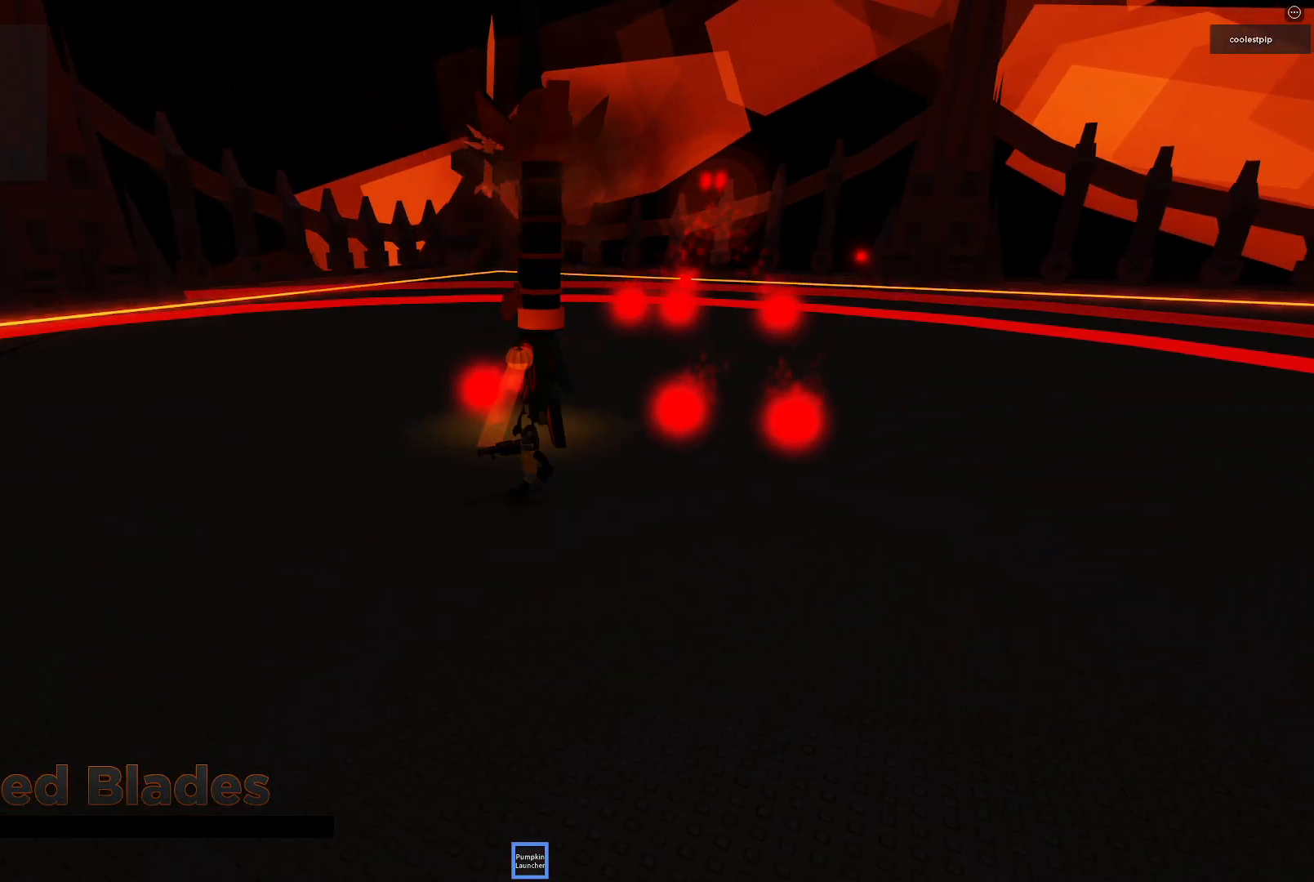
{"keys": [], "events": [[183, "w", "down"], [250, "a", "down"], [316, "a", "up"], [366, "w", "up"]]}
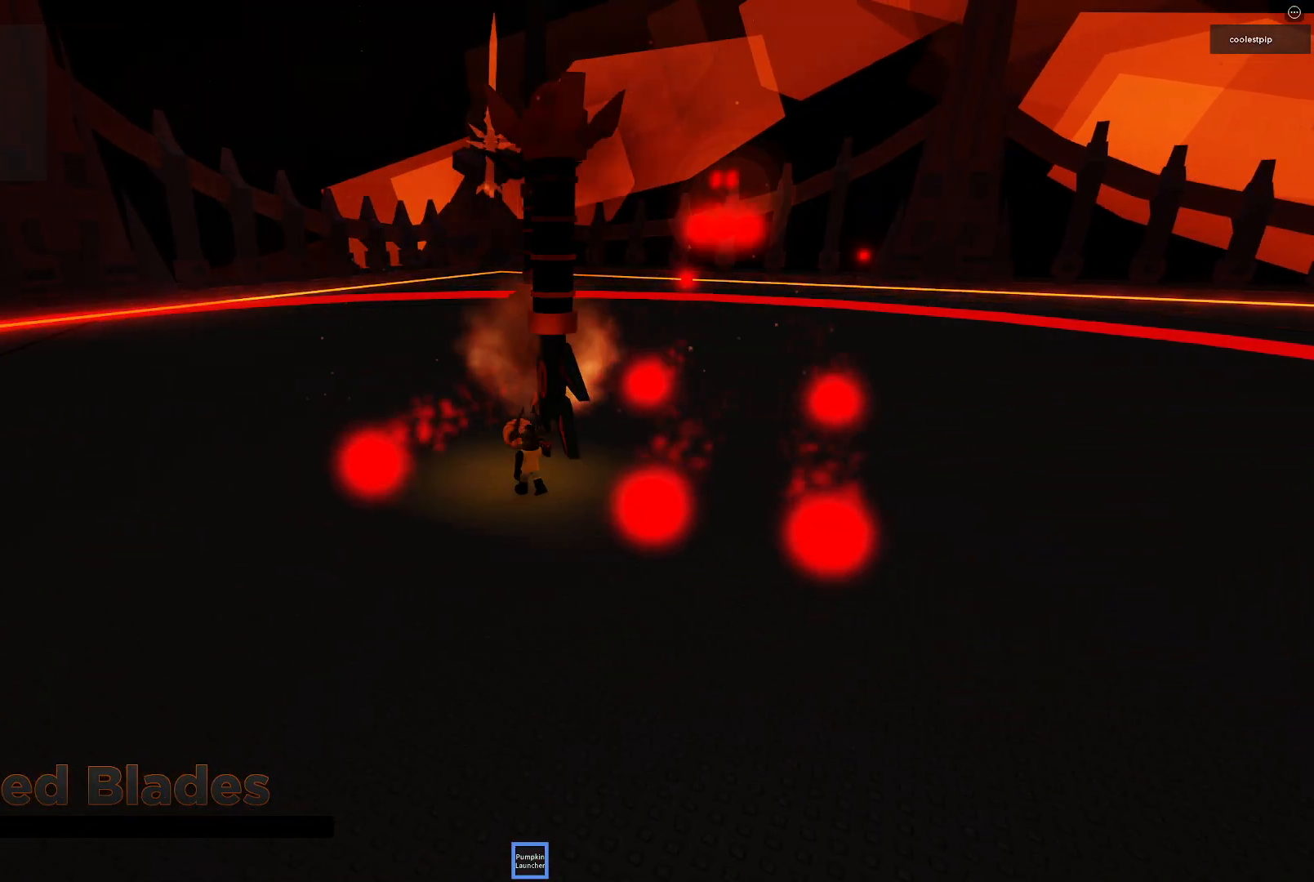
{"keys": [], "events": [[250, "a", "down"], [400, "a", "up"]]}
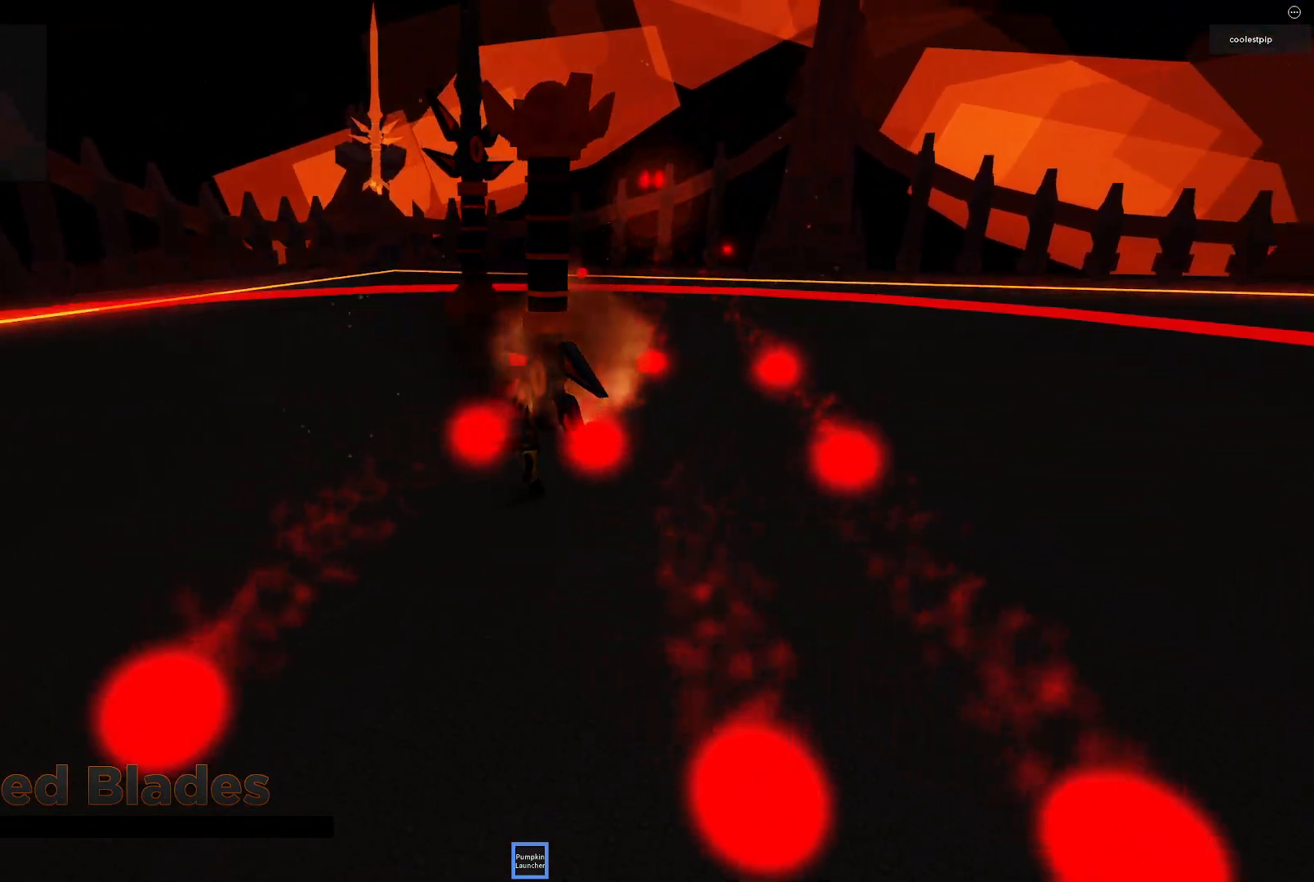
{"keys": [], "events": [[233, "a", "down"], [383, "a", "up"]]}
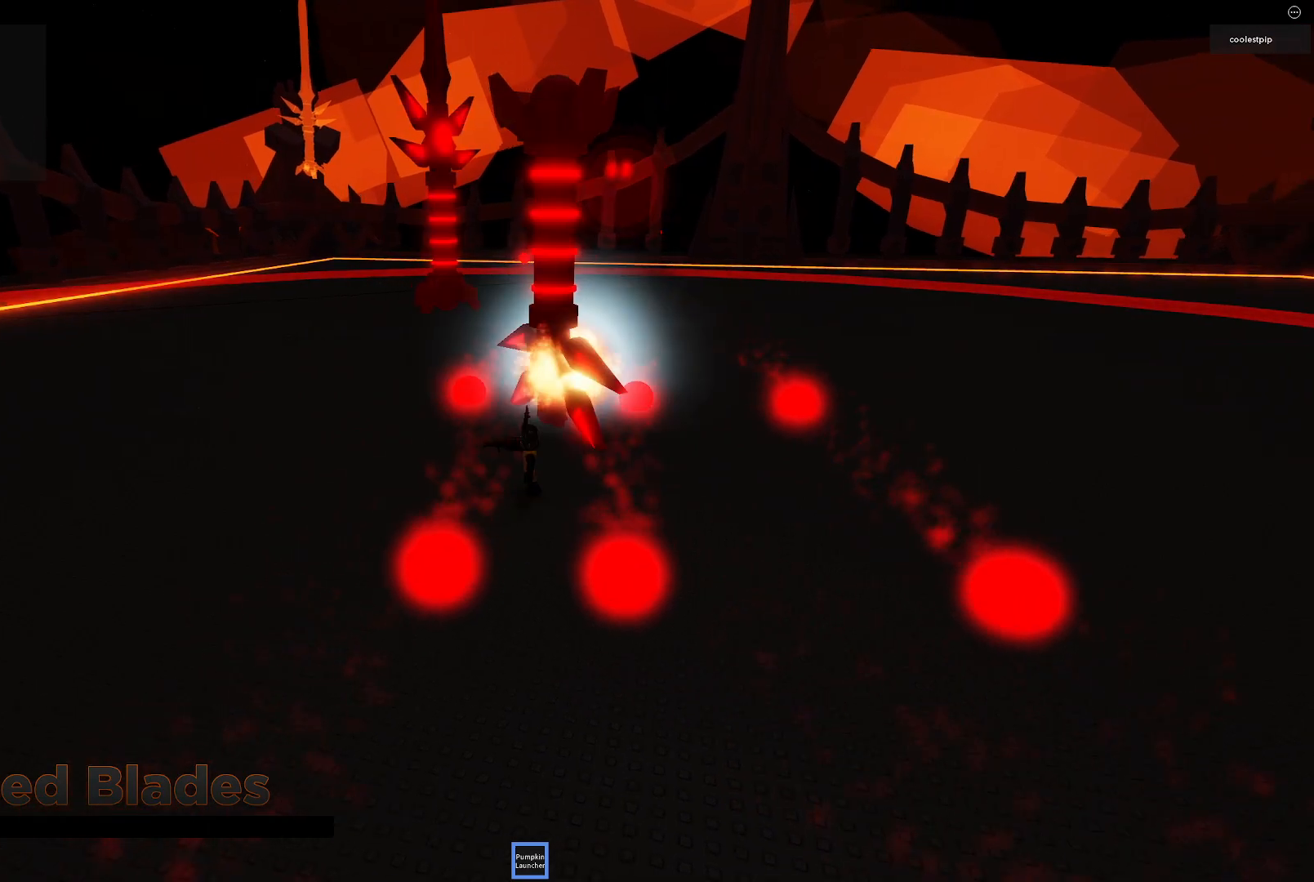
{"keys": [], "events": []}